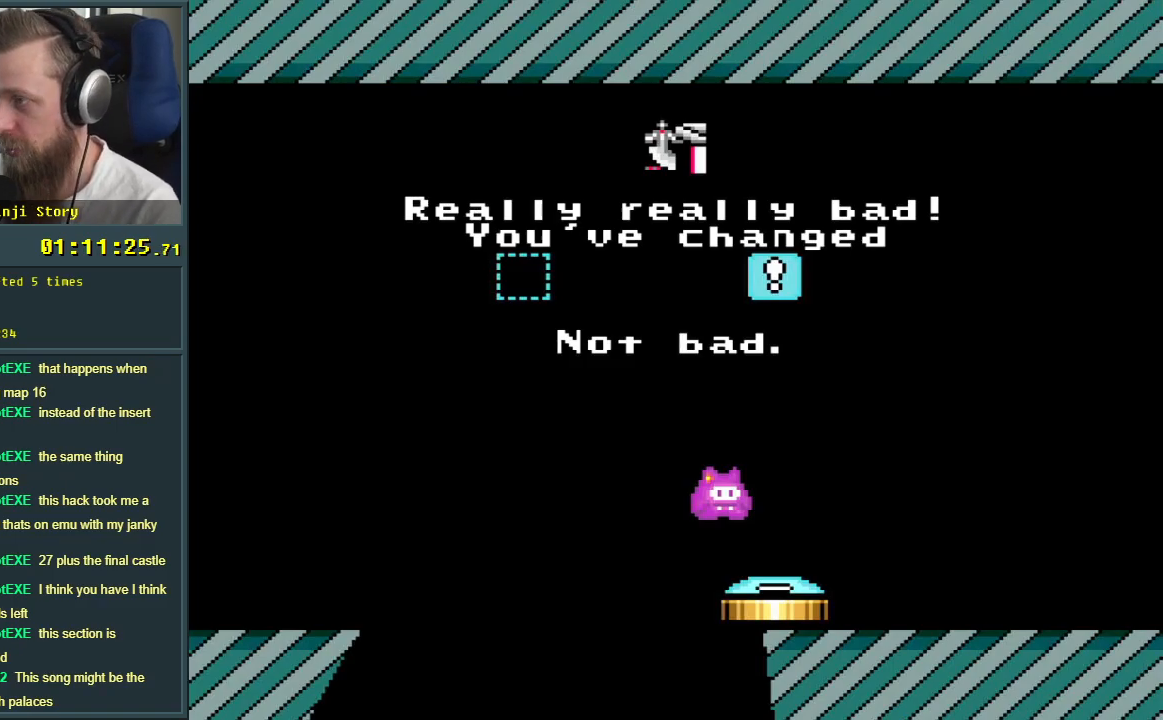
Gameplay with a controller (Nintendo layout); each line is a JSON object with the inputs held at the frame after it. "events" lists button and stick changes between this image and that frame as [ms after this image, input, new state], when the widget could be followed in between. Not read: L3 R3.
{"buttons": [], "events": [[350, "A", "down"], [500, "A", "up"]]}
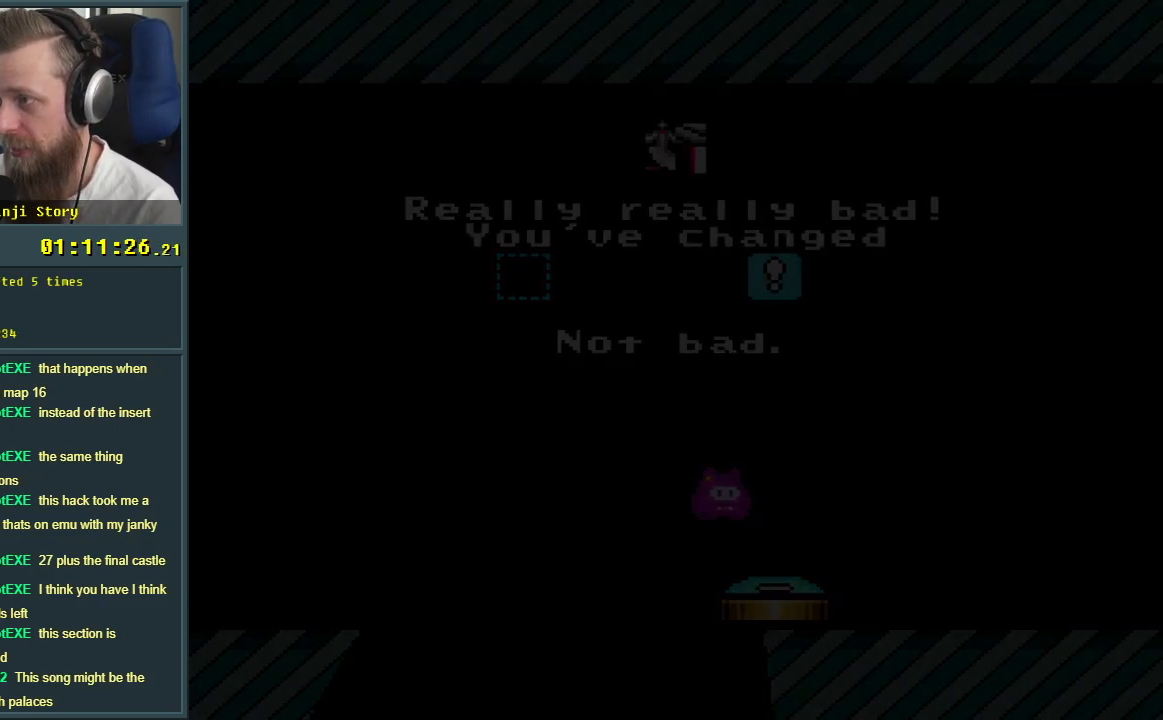
{"buttons": [], "events": [[67, "A", "down"], [267, "A", "up"]]}
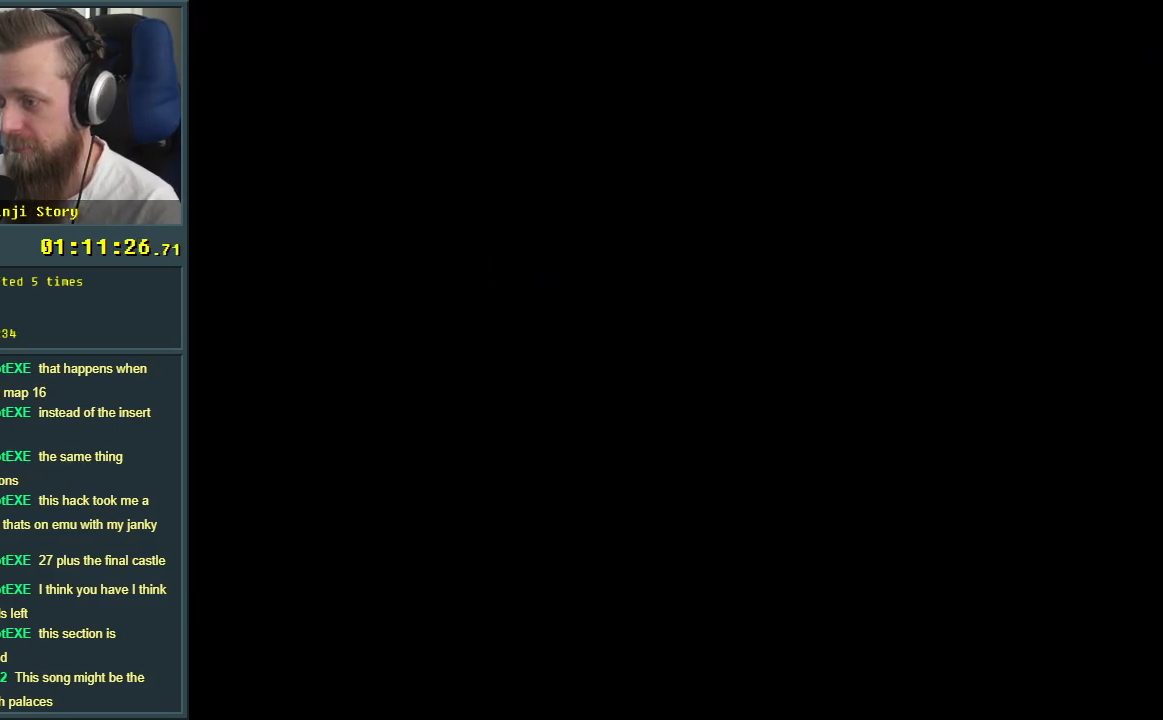
{"buttons": ["A"], "events": [[150, "A", "down"], [250, "A", "up"], [333, "A", "down"], [383, "A", "up"], [450, "A", "down"]]}
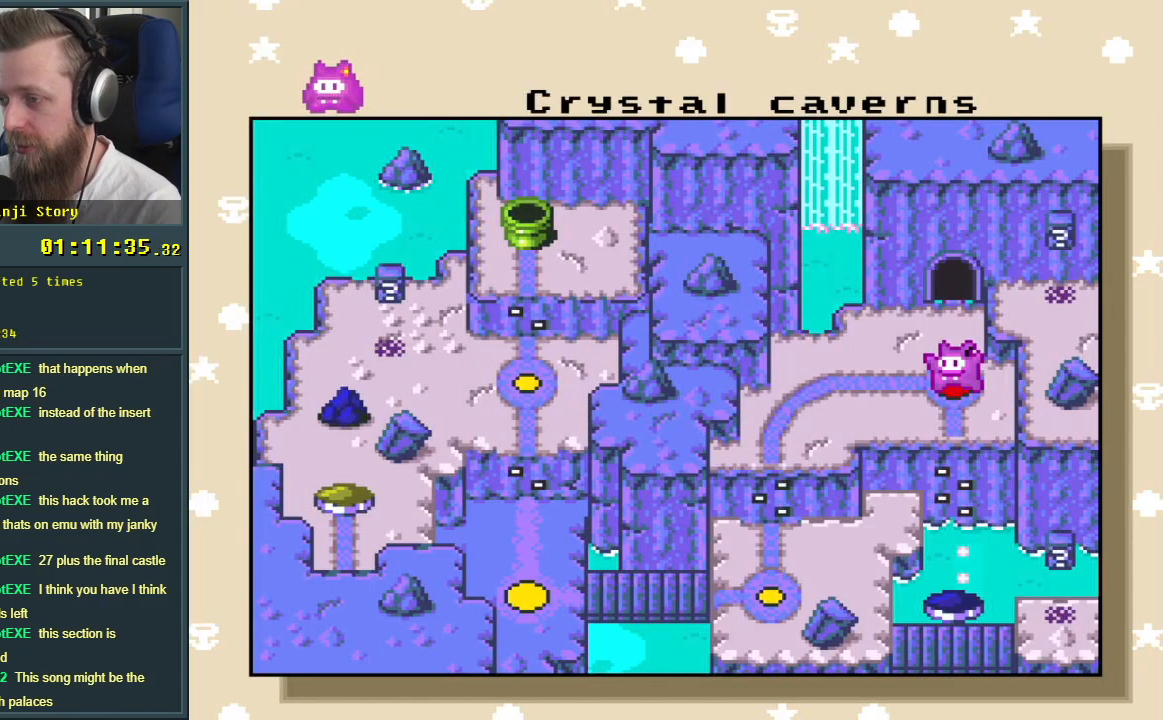
{"buttons": [], "events": [[150, "A", "up"], [217, "A", "down"], [300, "A", "up"]]}
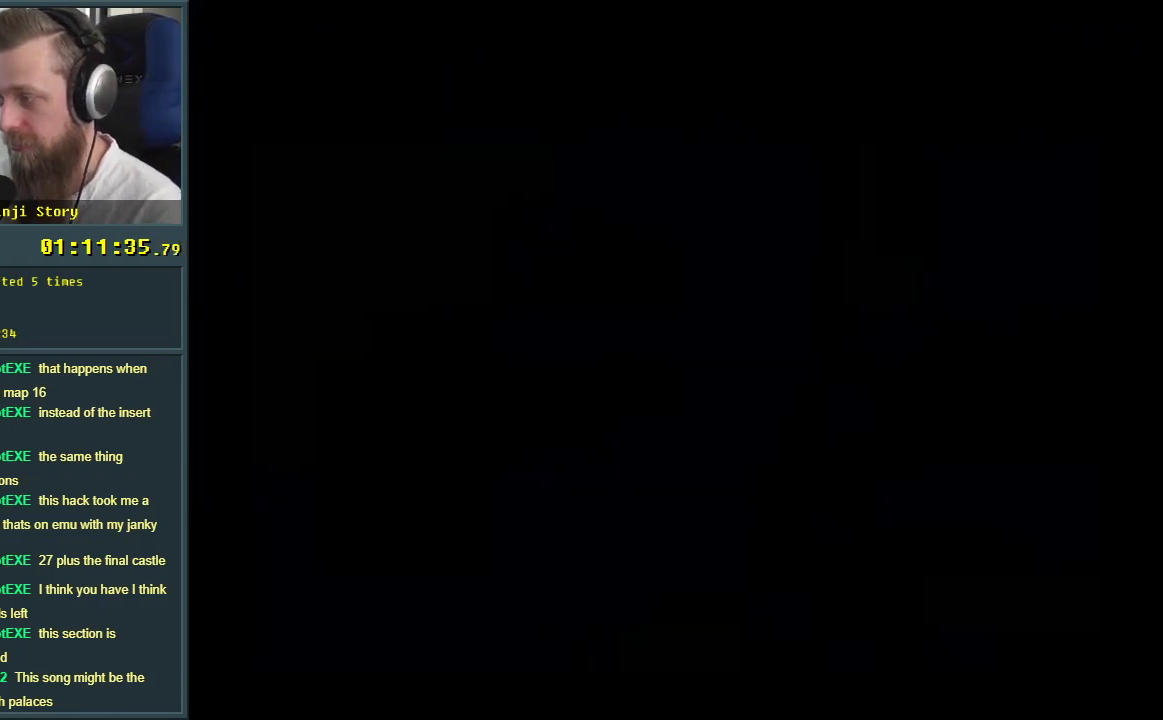
{"buttons": [], "events": []}
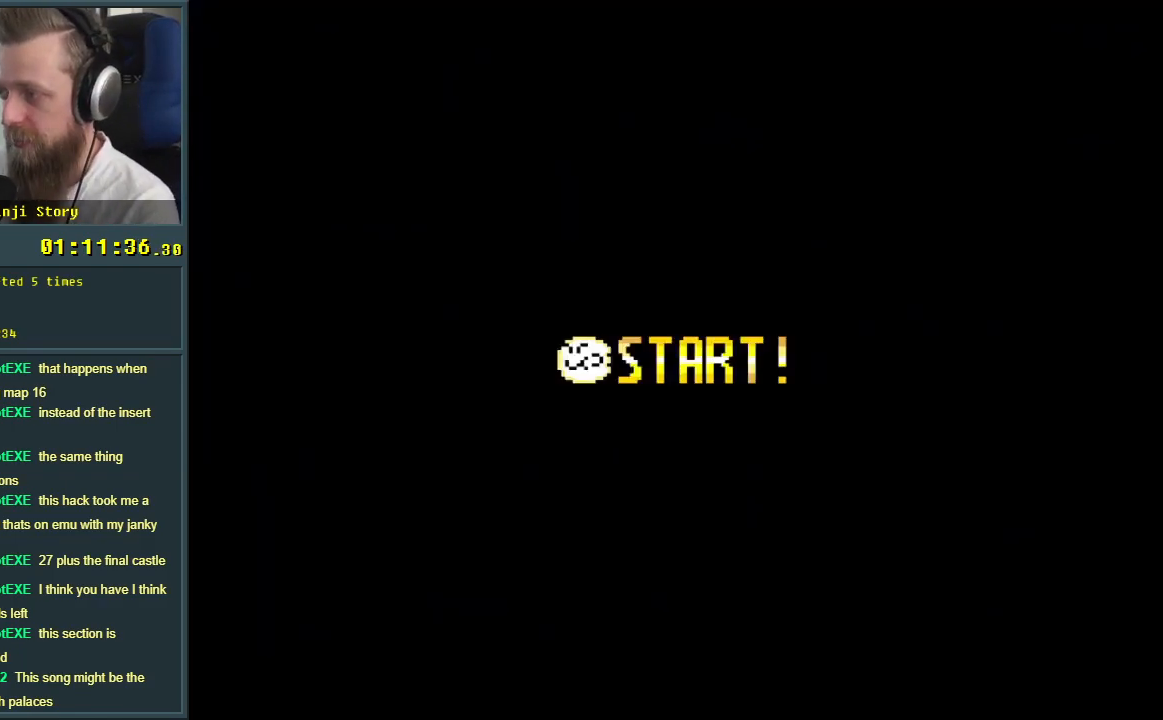
{"buttons": [], "events": []}
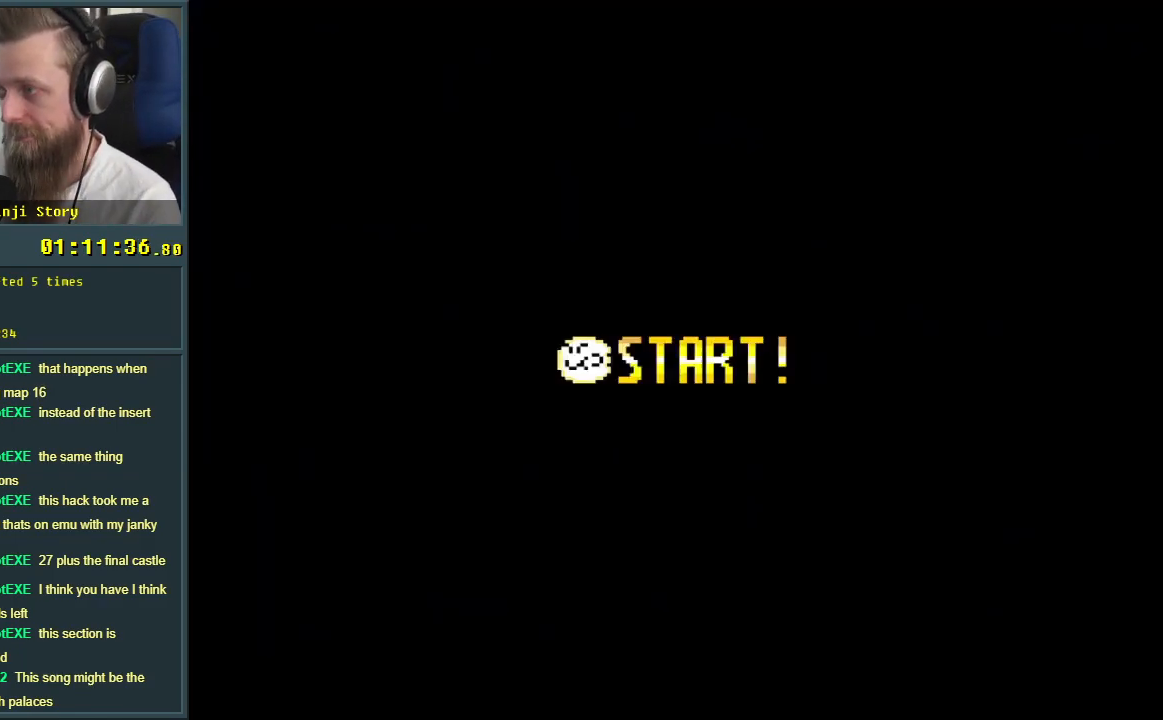
{"buttons": [], "events": []}
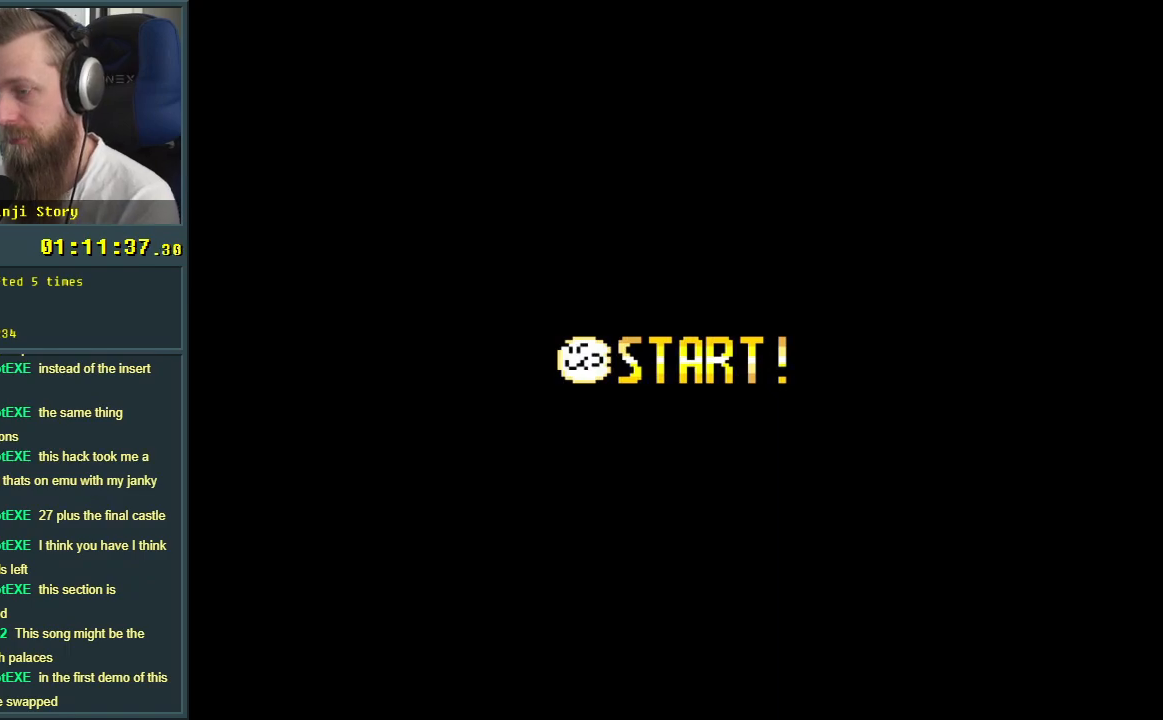
{"buttons": [], "events": []}
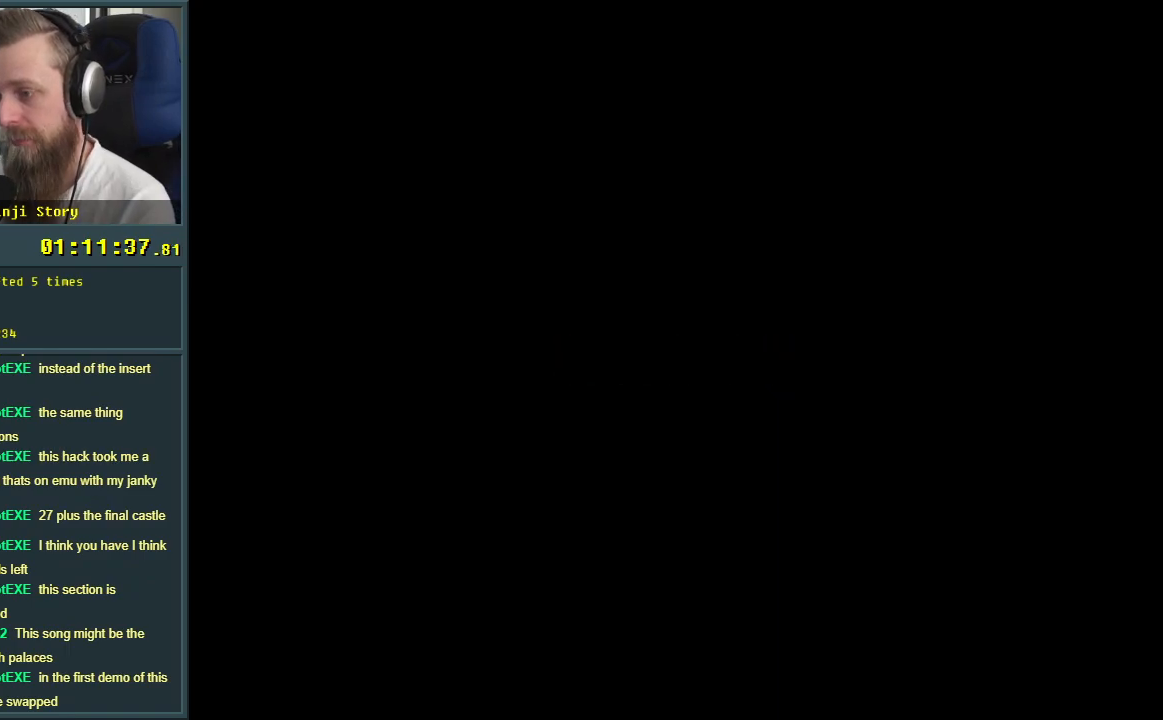
{"buttons": [], "events": []}
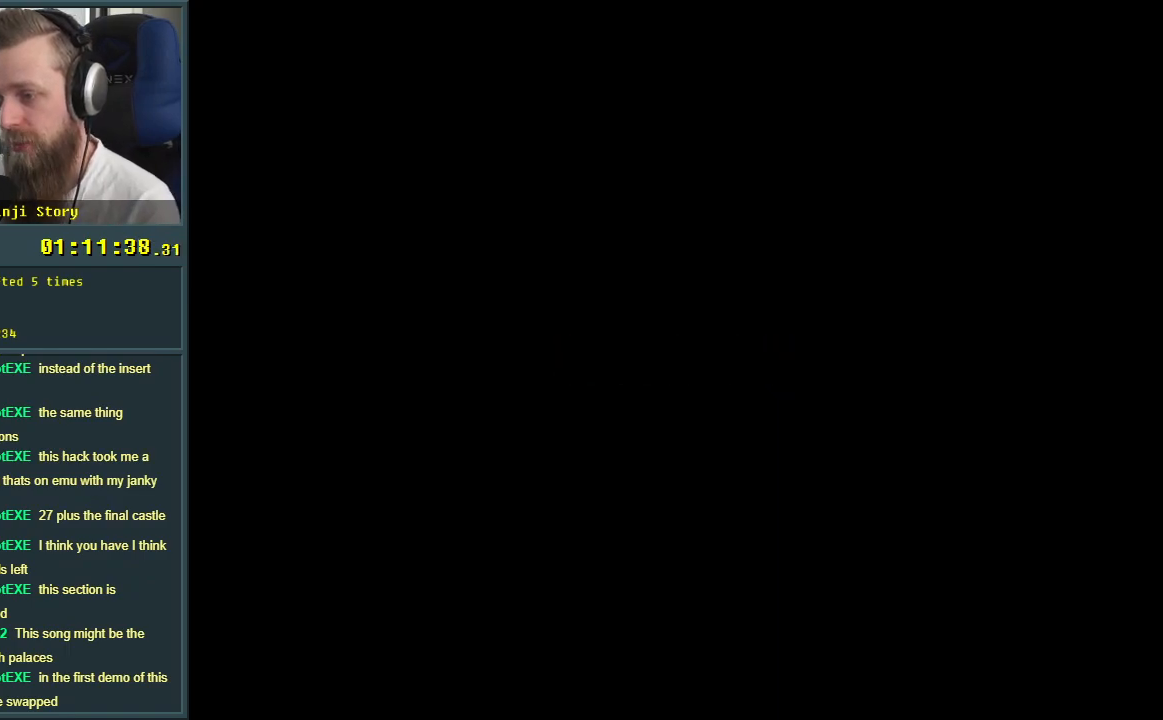
{"buttons": ["Y"], "events": [[117, "Y", "down"]]}
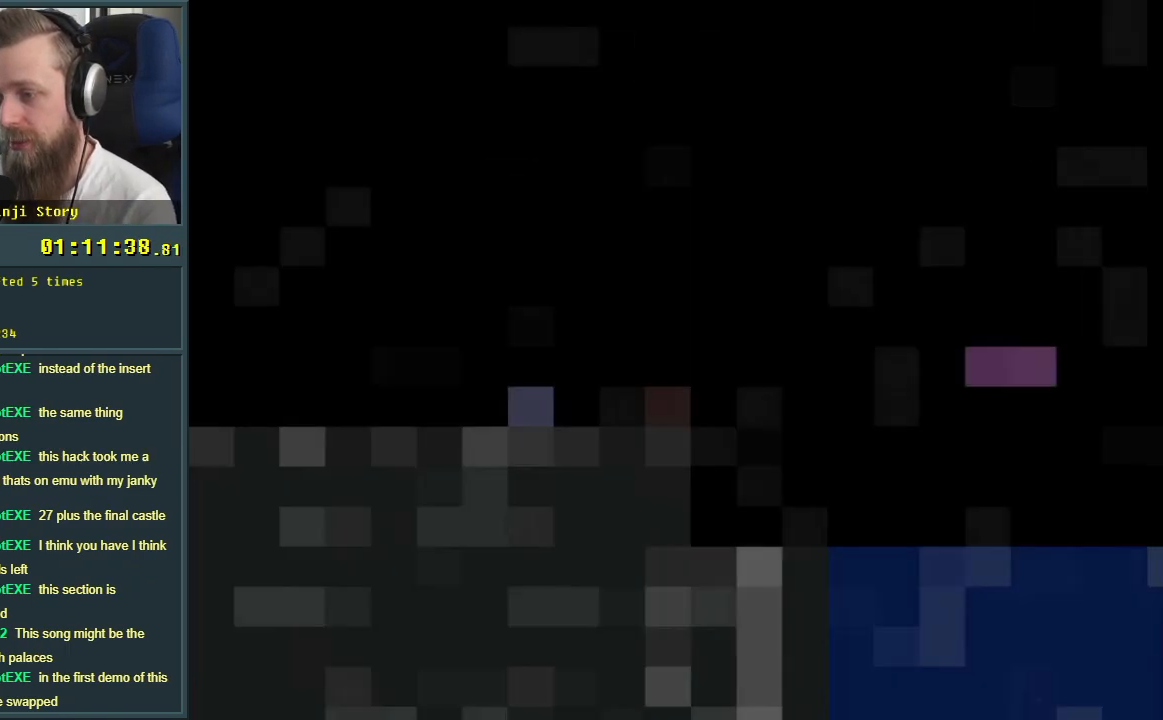
{"buttons": ["Y"], "events": []}
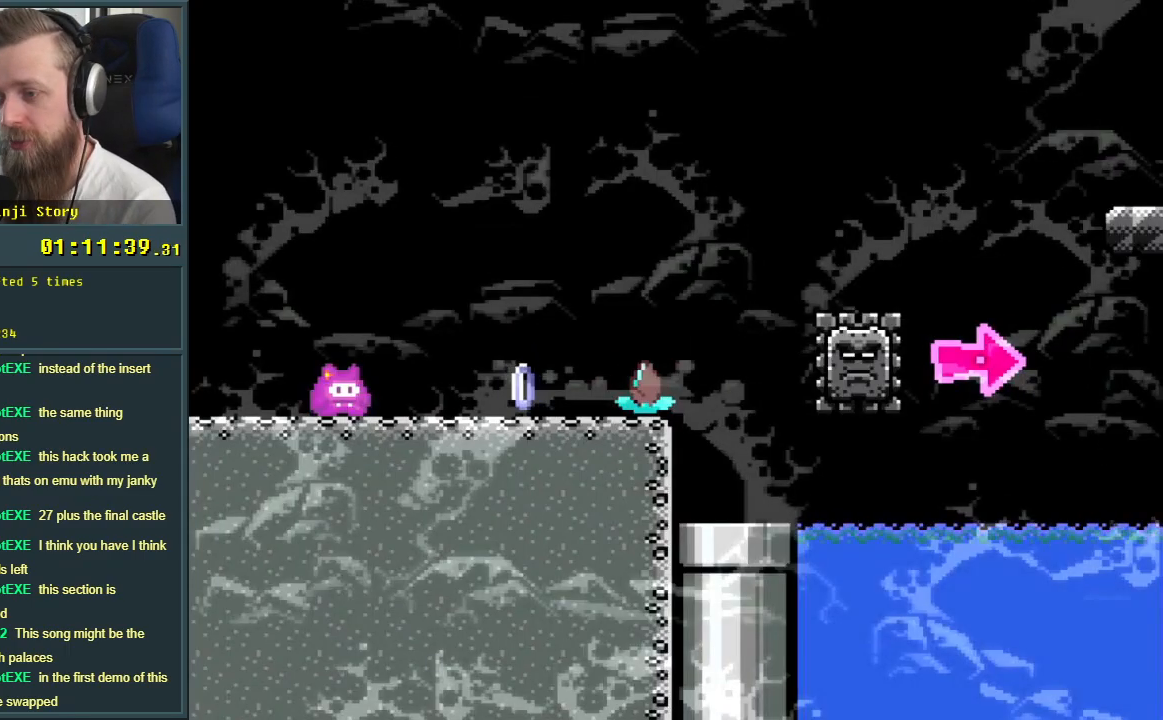
{"buttons": ["Y"], "events": []}
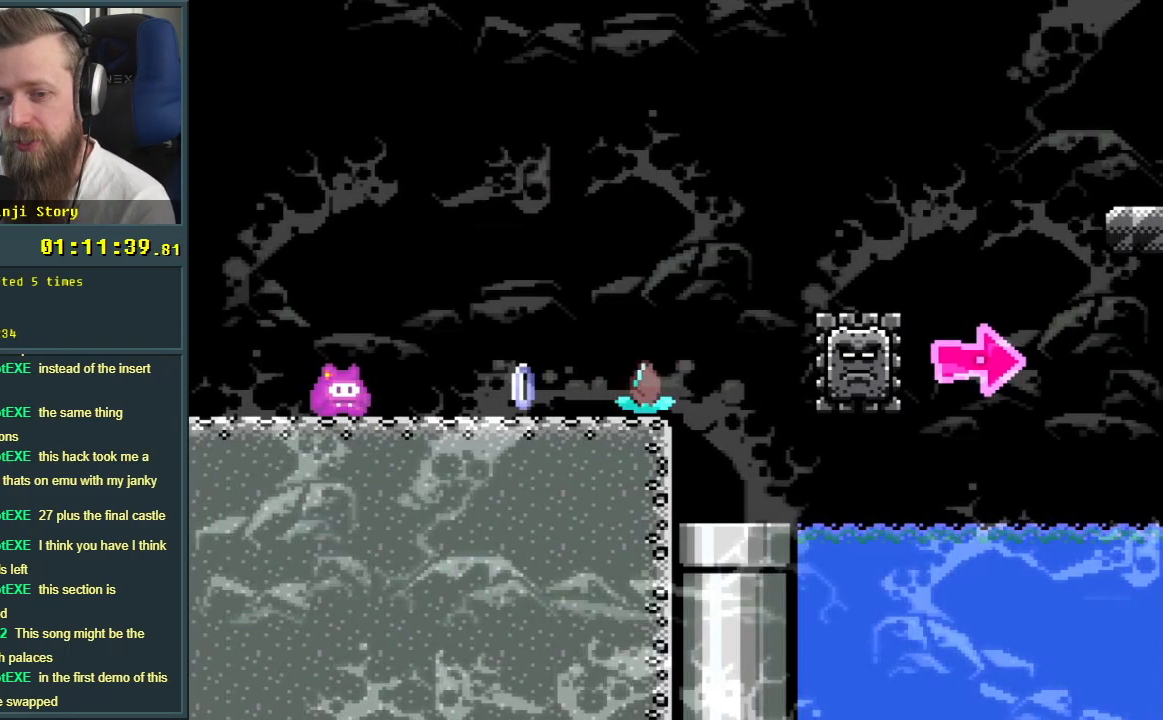
{"buttons": [], "events": [[200, "DPAD_RIGHT", "down"], [267, "DPAD_RIGHT", "up"], [400, "Y", "up"]]}
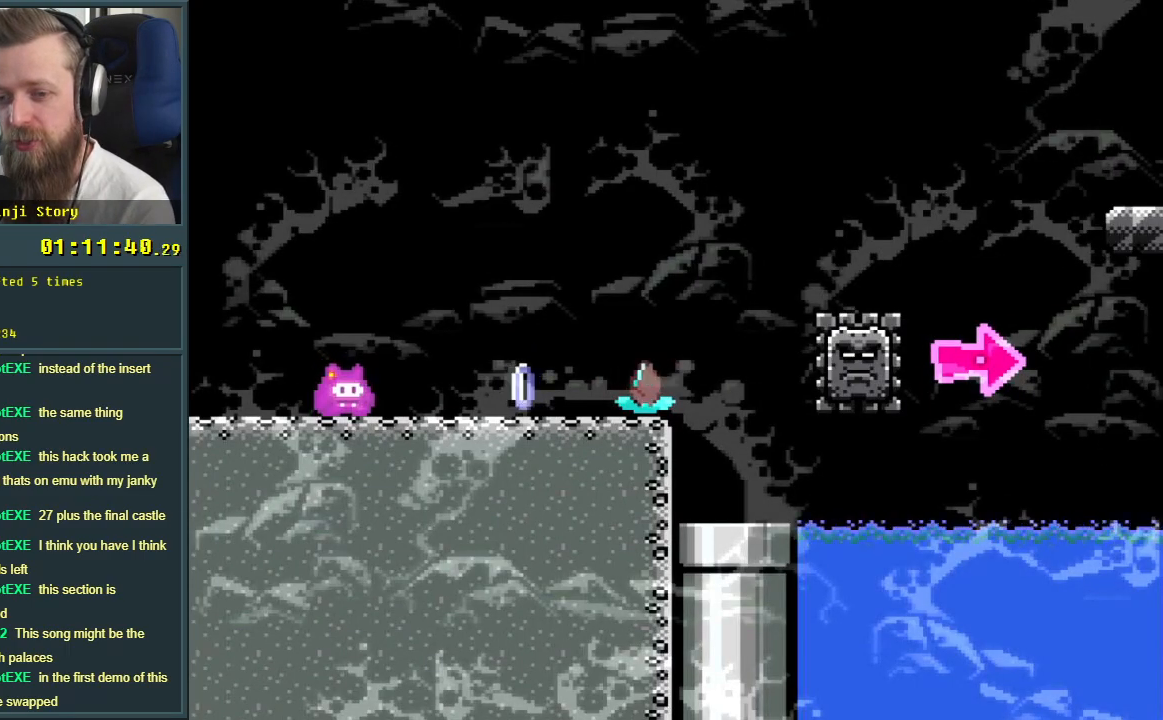
{"buttons": ["X", "DPAD_RIGHT"], "events": [[17, "DPAD_RIGHT", "down"], [67, "X", "down"]]}
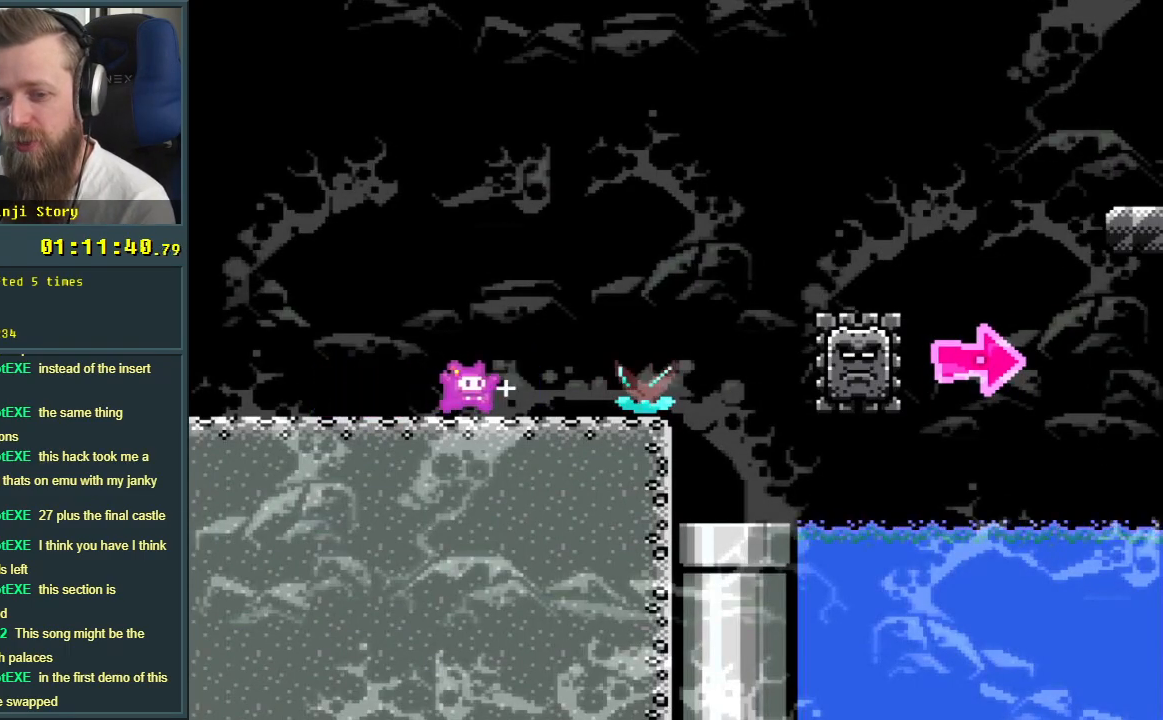
{"buttons": ["X", "DPAD_RIGHT"], "events": [[67, "A", "down"], [367, "A", "up"]]}
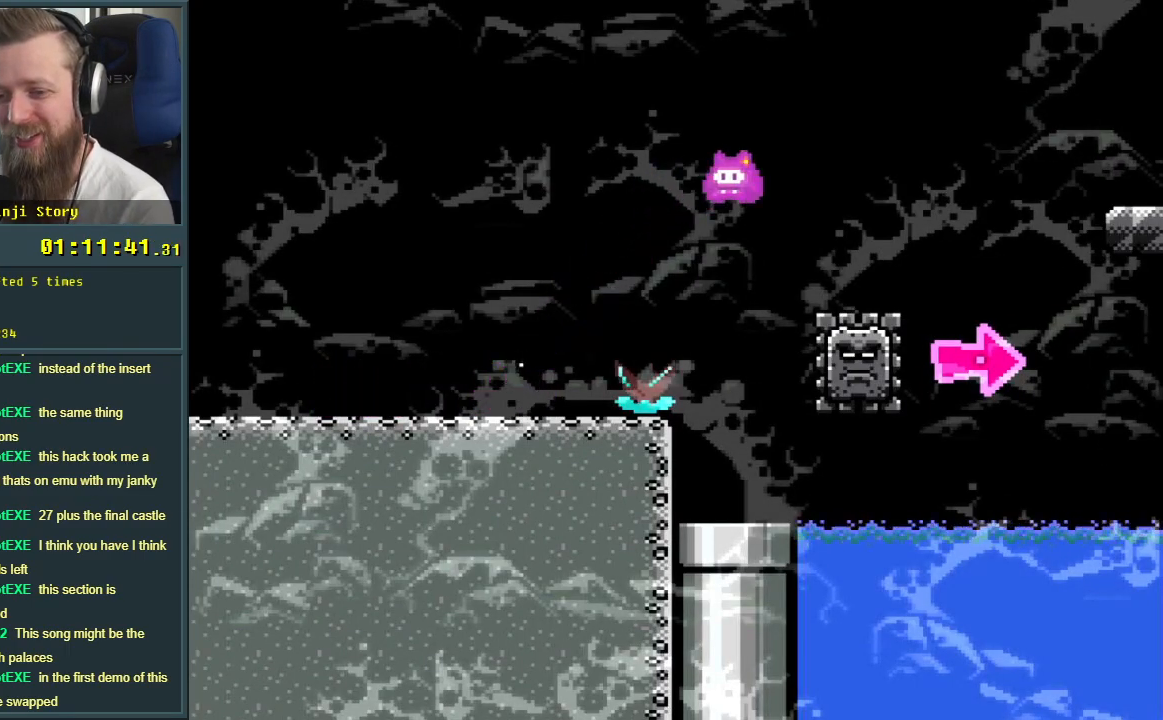
{"buttons": ["X", "DPAD_RIGHT"], "events": [[17, "A", "down"], [450, "A", "up"]]}
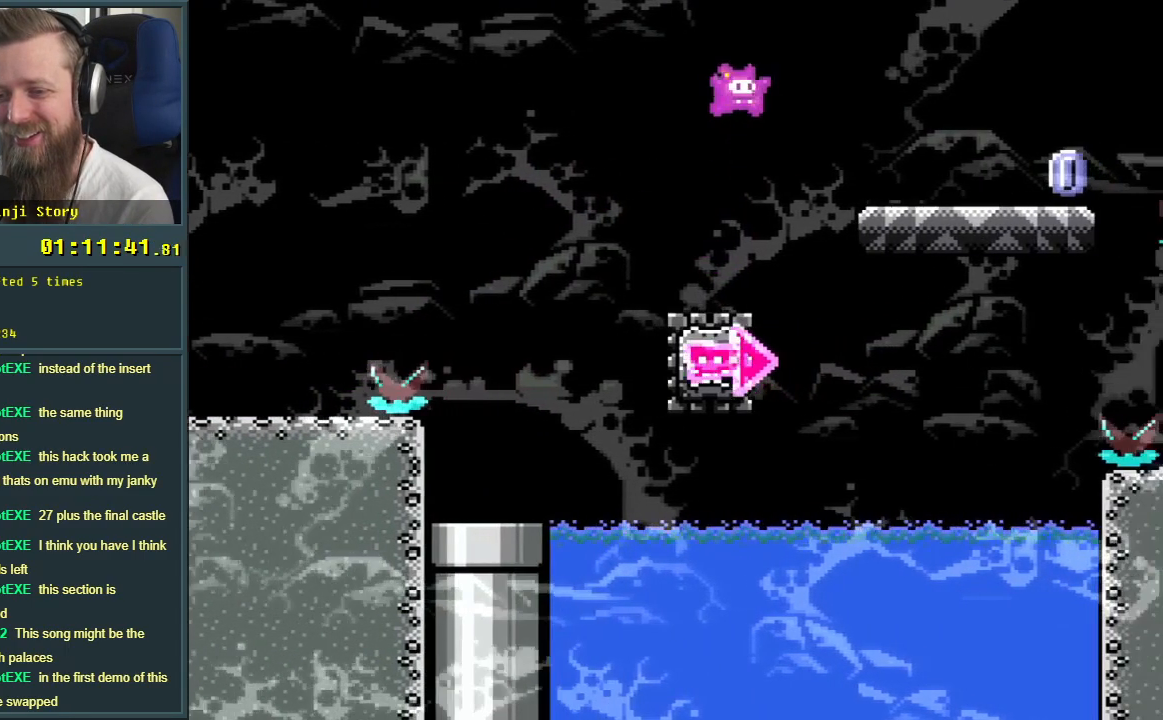
{"buttons": ["X", "DPAD_RIGHT"], "events": []}
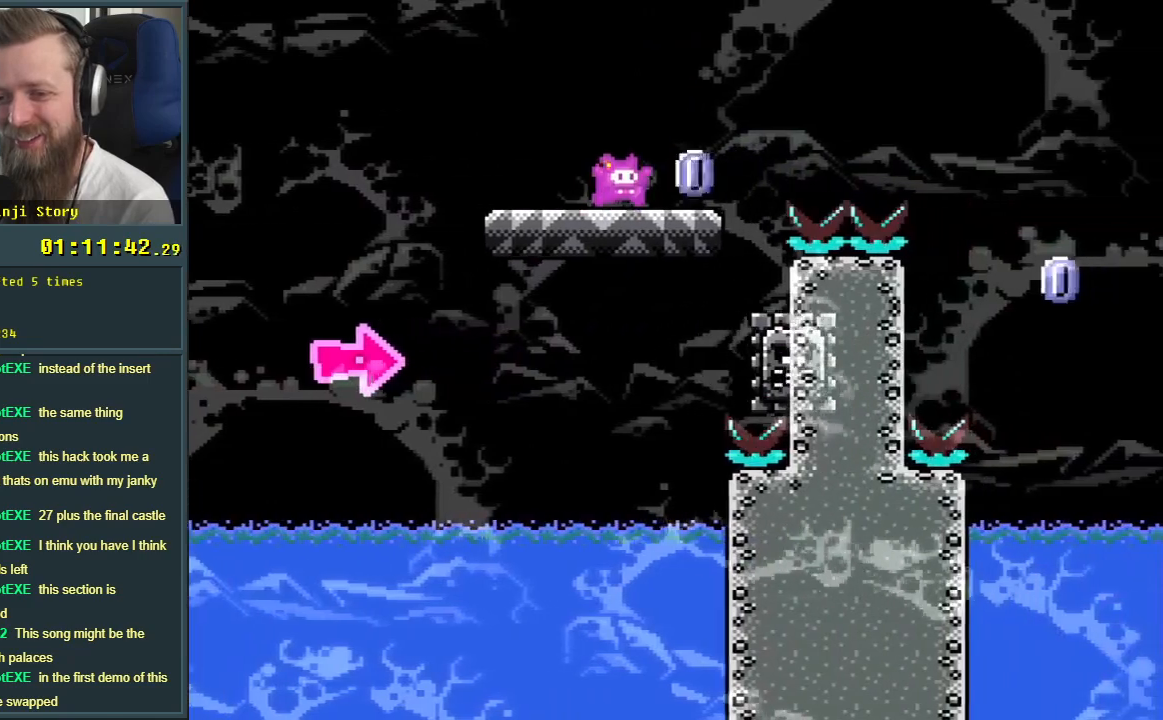
{"buttons": ["X", "DPAD_RIGHT"], "events": [[100, "A", "down"], [400, "A", "up"]]}
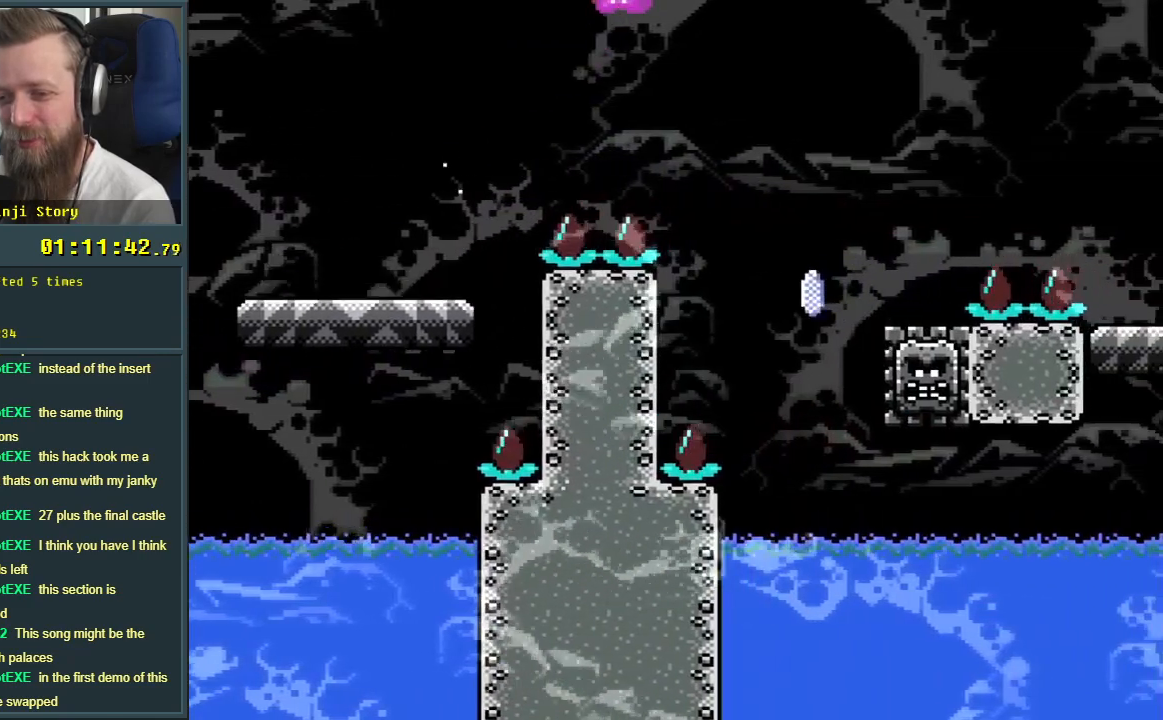
{"buttons": ["A", "X", "DPAD_RIGHT"], "events": [[183, "DPAD_RIGHT", "up"], [233, "DPAD_UP", "down"], [250, "DPAD_LEFT", "down"], [250, "DPAD_UP", "up"], [283, "A", "down"], [317, "DPAD_LEFT", "up"], [367, "DPAD_RIGHT", "down"]]}
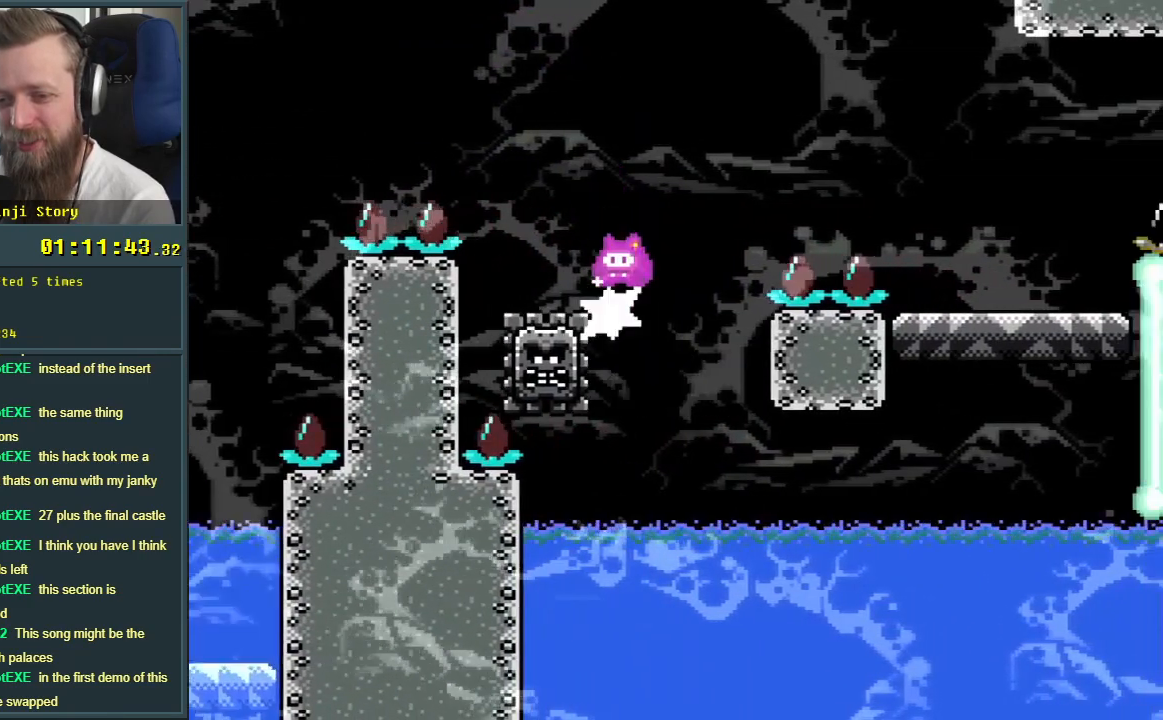
{"buttons": ["X", "DPAD_RIGHT"], "events": [[433, "A", "up"]]}
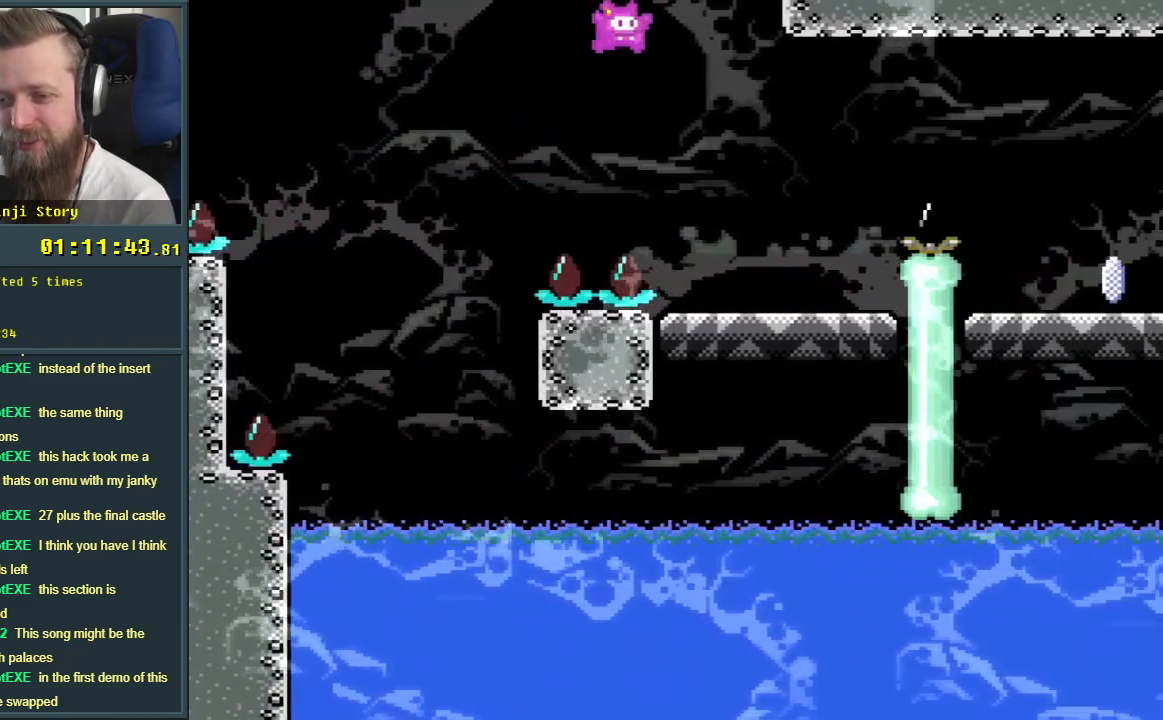
{"buttons": ["B", "Y", "DPAD_RIGHT"], "events": [[33, "DPAD_RIGHT", "up"], [33, "DPAD_UP", "down"], [50, "DPAD_UP", "up"], [83, "DPAD_LEFT", "down"], [117, "X", "up"], [133, "Y", "down"], [167, "DPAD_LEFT", "up"], [217, "DPAD_RIGHT", "down"], [433, "B", "down"]]}
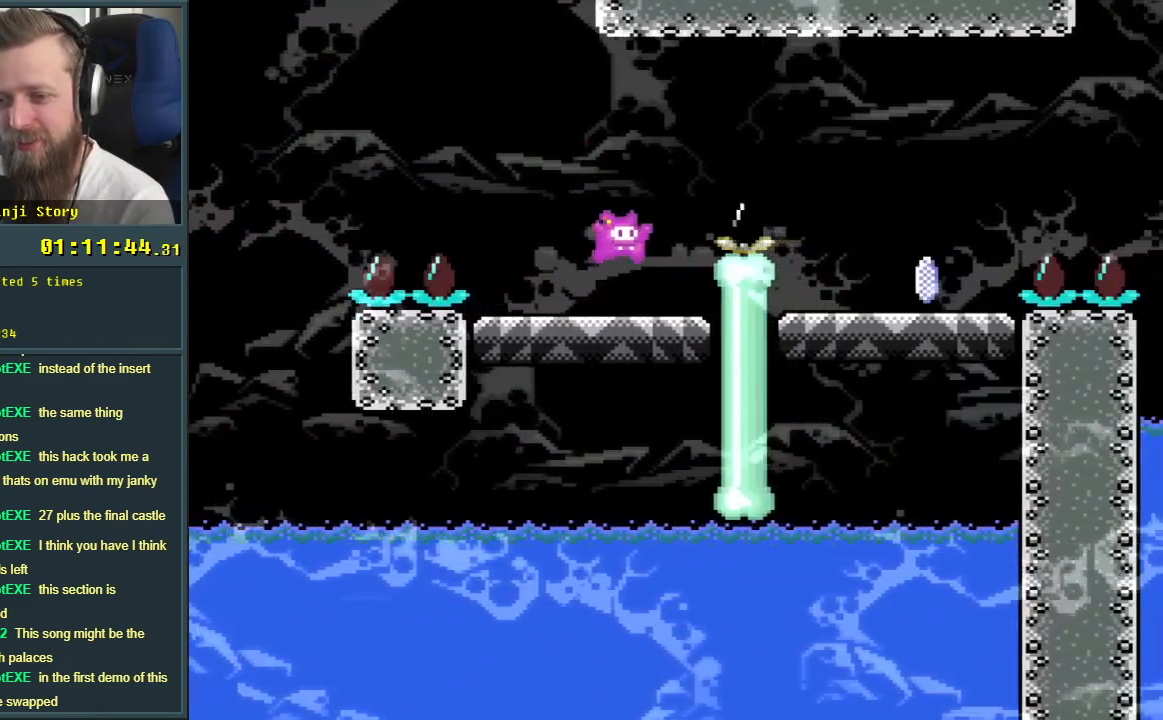
{"buttons": ["X"], "events": [[233, "Y", "up"], [267, "B", "up"], [267, "DPAD_RIGHT", "up"], [267, "X", "down"], [400, "DPAD_LEFT", "down"], [483, "DPAD_LEFT", "up"]]}
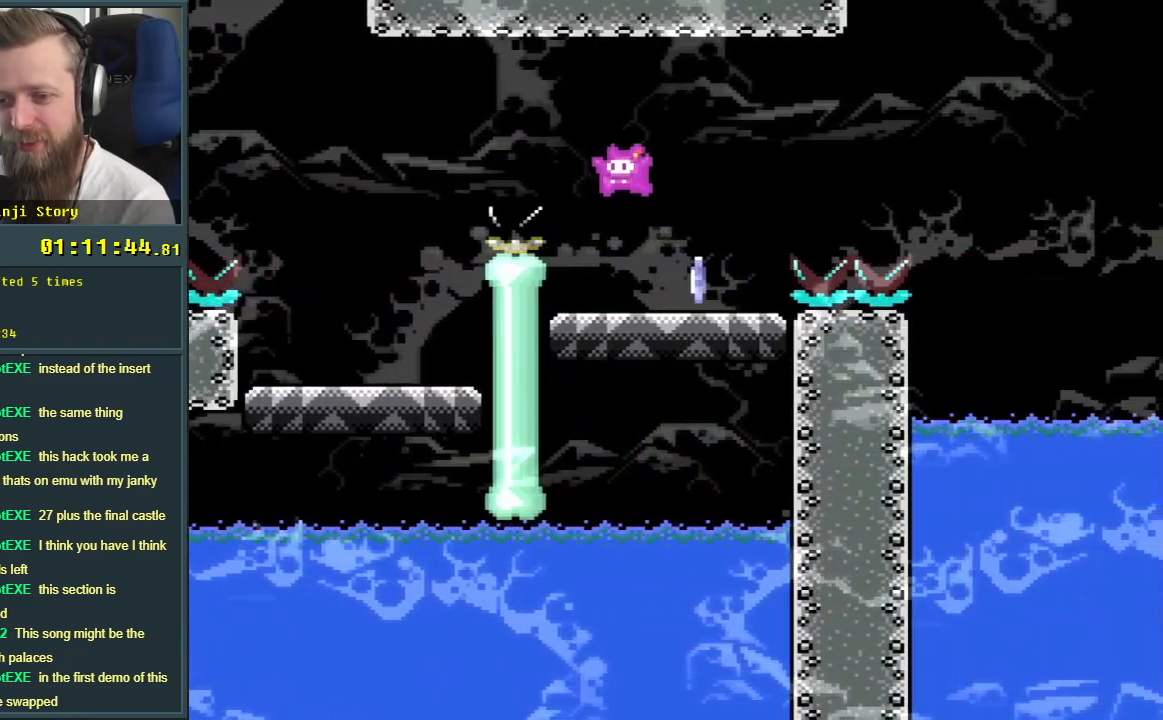
{"buttons": ["X", "DPAD_RIGHT"], "events": [[17, "DPAD_RIGHT", "down"], [283, "A", "down"], [500, "A", "up"]]}
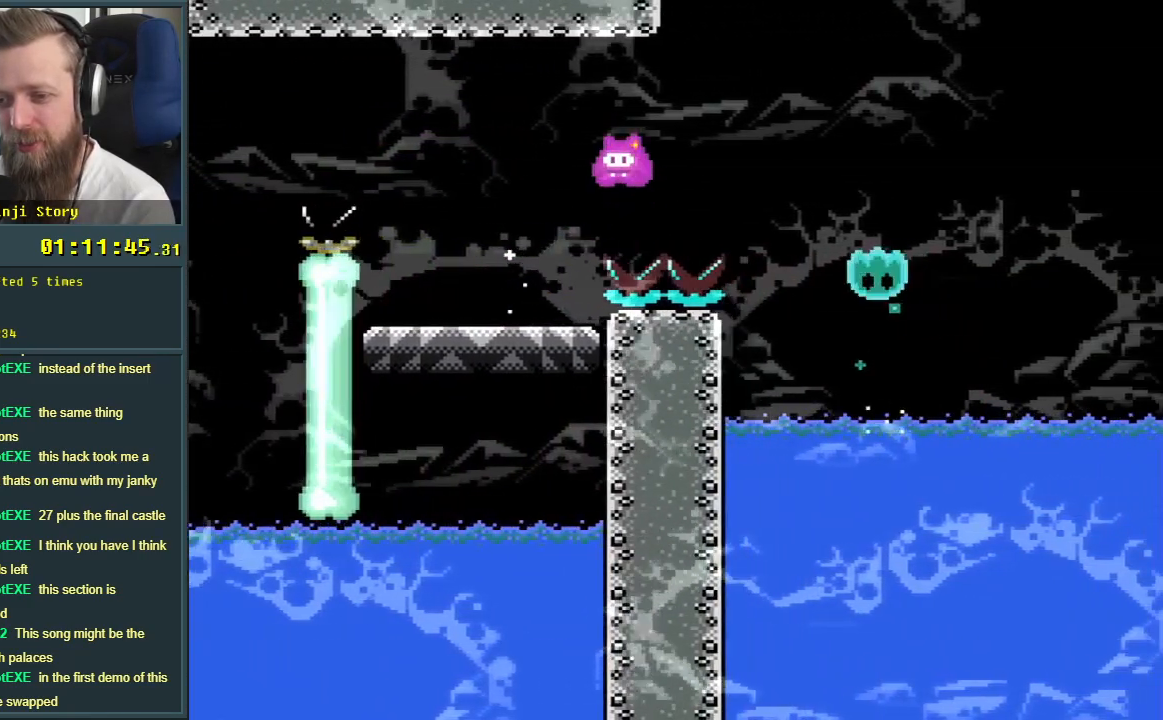
{"buttons": ["A", "X", "DPAD_RIGHT"], "events": [[200, "DPAD_RIGHT", "up"], [333, "DPAD_LEFT", "down"], [433, "A", "down"], [450, "DPAD_LEFT", "up"], [500, "DPAD_RIGHT", "down"]]}
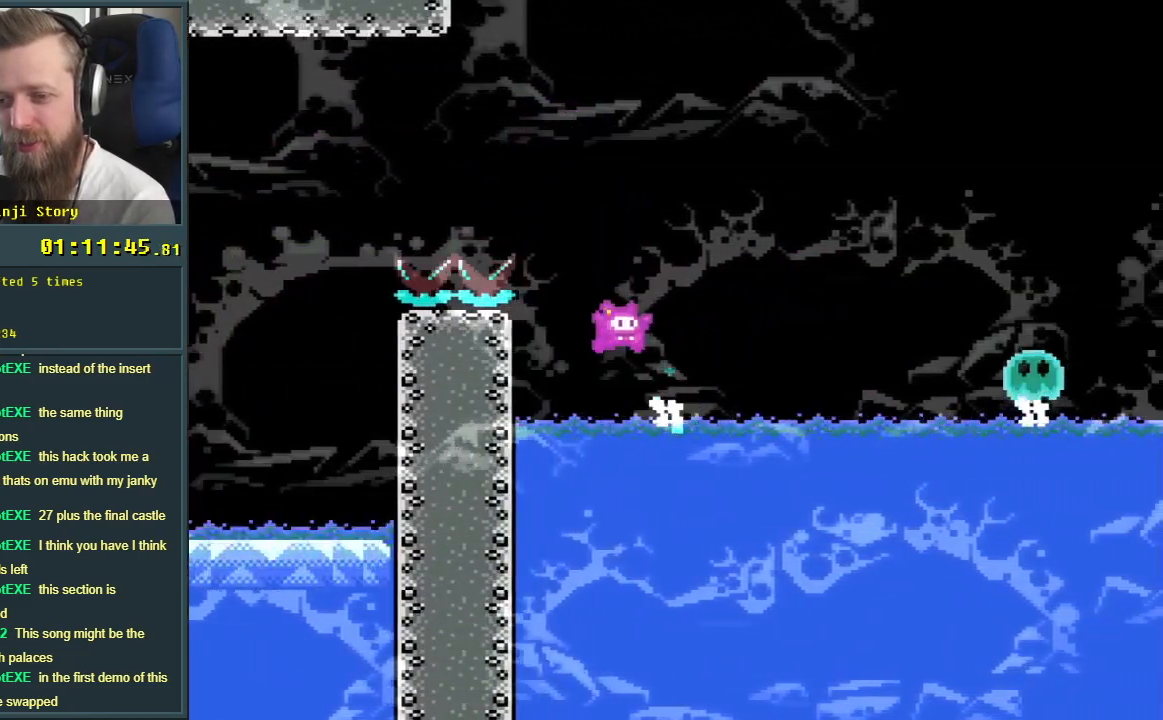
{"buttons": ["A"], "events": [[117, "DPAD_RIGHT", "up"], [117, "X", "up"], [183, "A", "up"], [200, "A", "down"], [317, "A", "up"], [383, "A", "down"]]}
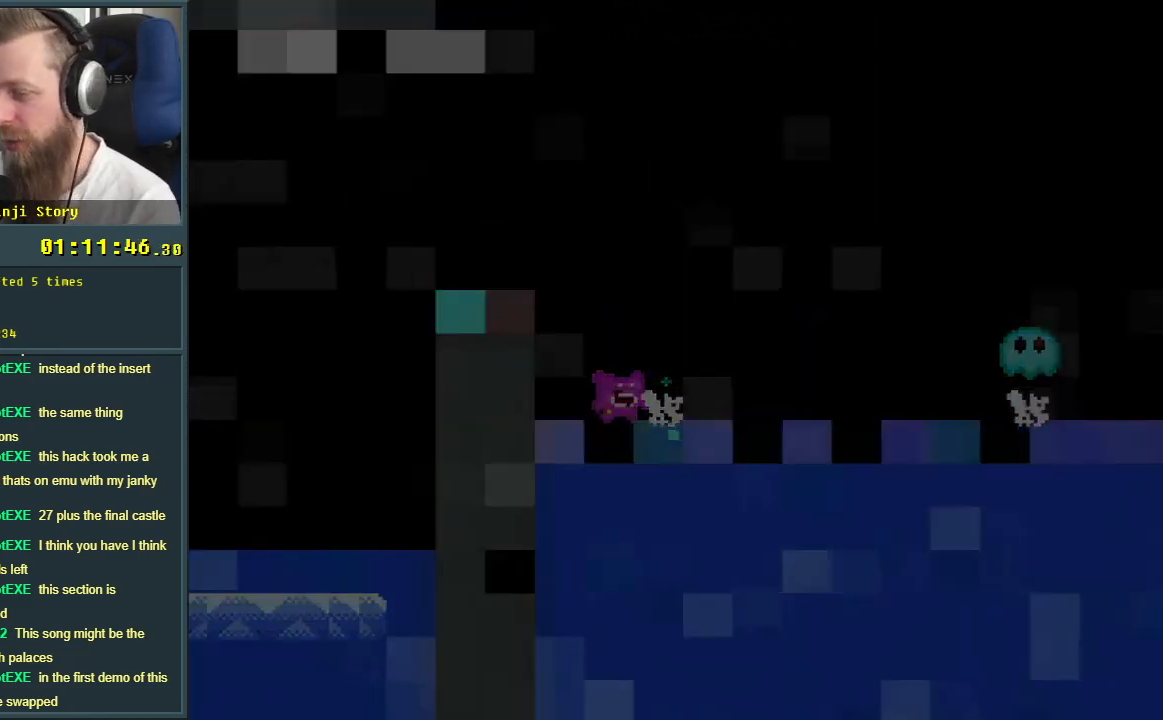
{"buttons": [], "events": [[83, "A", "up"], [150, "A", "down"], [217, "A", "up"]]}
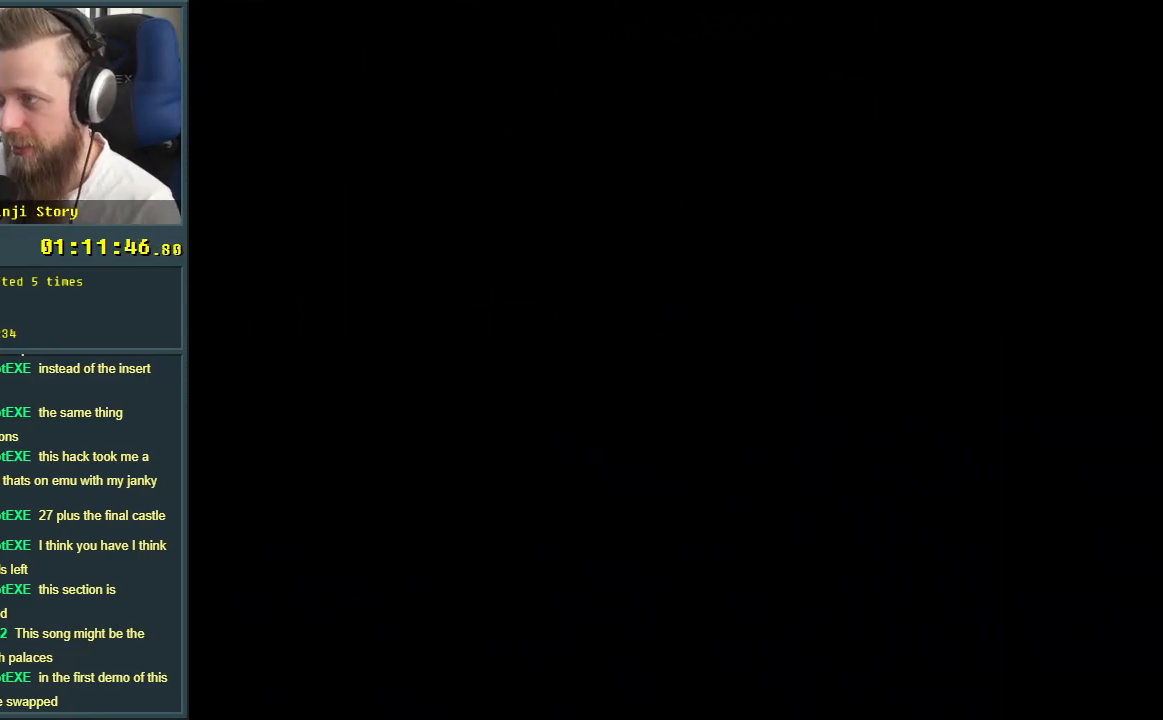
{"buttons": [], "events": []}